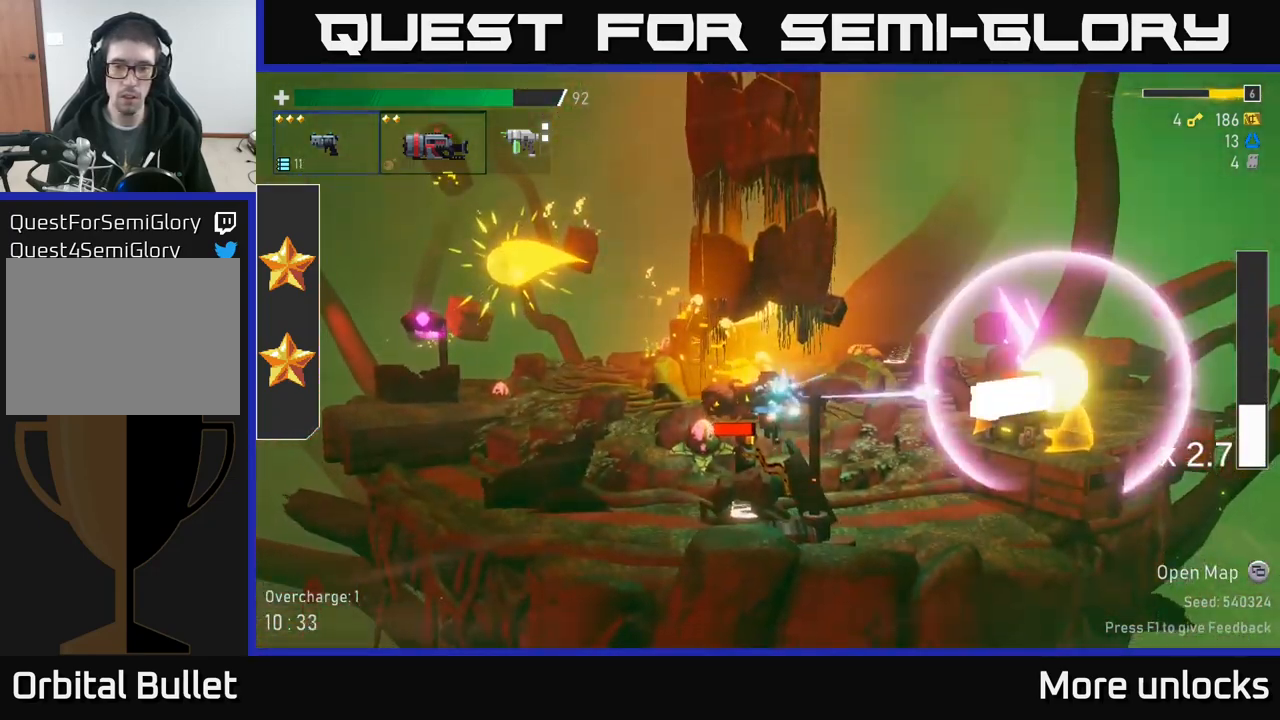
Gameplay with a controller (Xbox layout); each line is a JSON object with the inputs held at the frame after it. "events" lists button and stick changes between this image and that frame as [ms after this image, input, new state], when the widget could be followed in between.
{"buttons": [], "left_stick": "center", "right_stick": "center", "events": [[17, "R2", "up"], [184, "R2", "down"], [300, "R2", "up"], [350, "R2", "down"], [450, "R2", "up"]]}
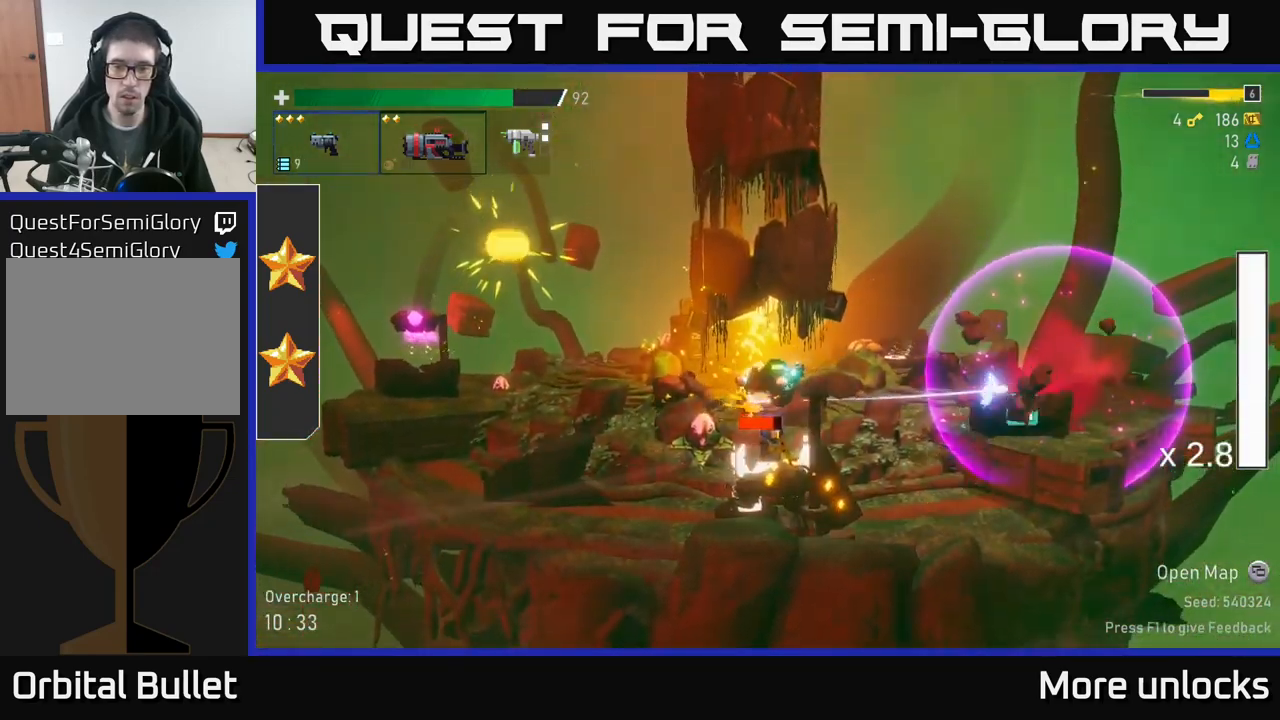
{"buttons": [], "left_stick": "center", "right_stick": "center", "events": [[34, "R2", "down"], [117, "R2", "up"], [200, "R2", "down"], [284, "R2", "up"]]}
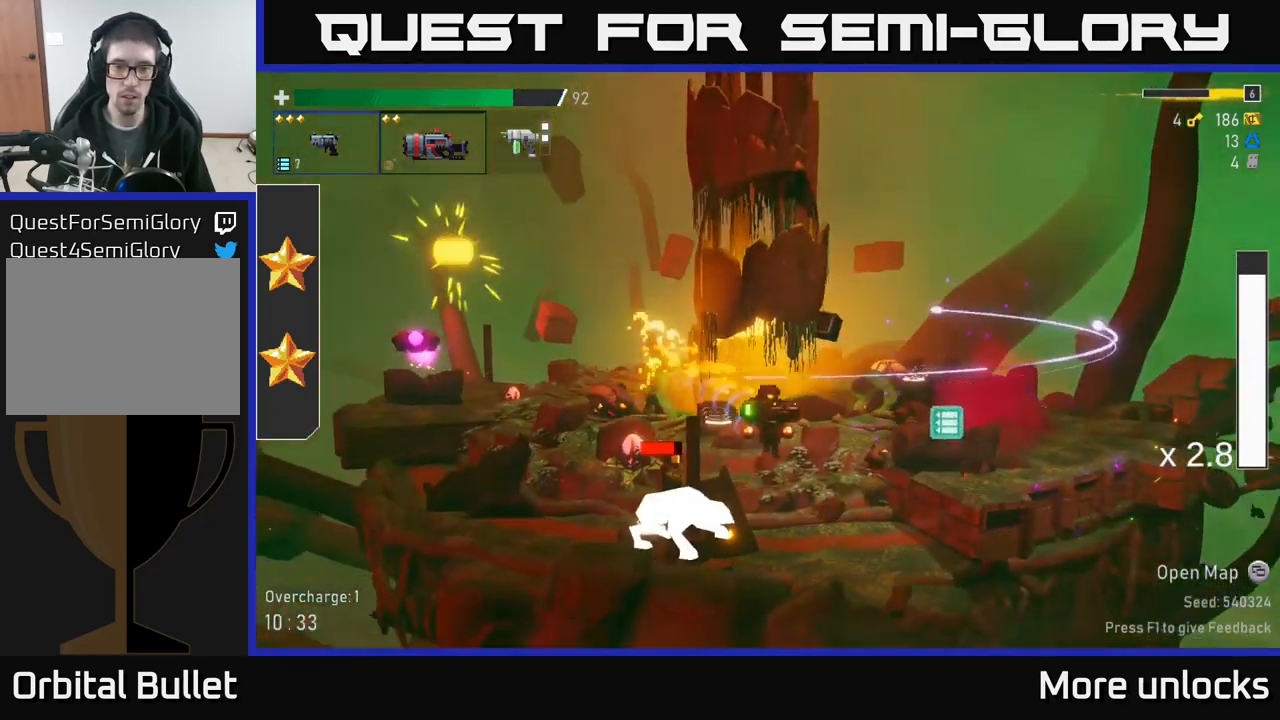
{"buttons": [], "left_stick": "center", "right_stick": "center", "events": [[34, "X", "down"], [217, "X", "up"], [334, "A", "down"], [500, "A", "up"]]}
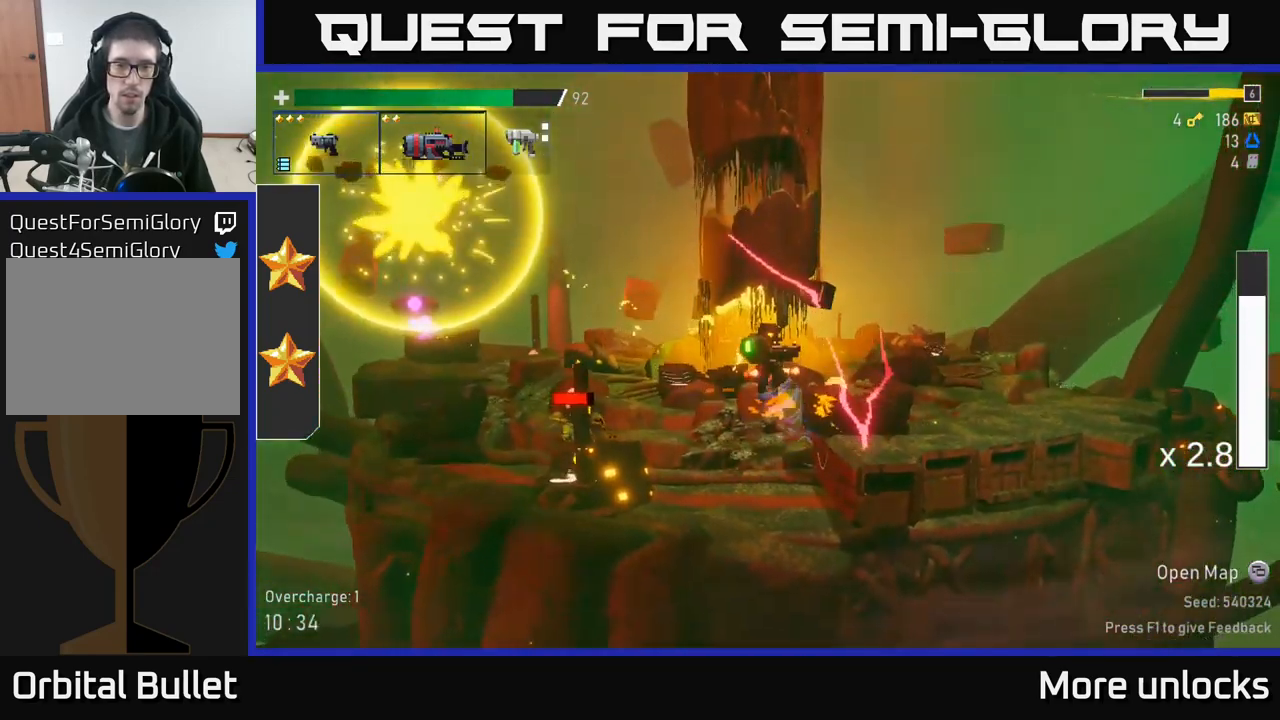
{"buttons": [], "left_stick": "center", "right_stick": "center", "events": [[84, "A", "down"], [200, "X", "down"], [217, "A", "up"], [284, "X", "up"]]}